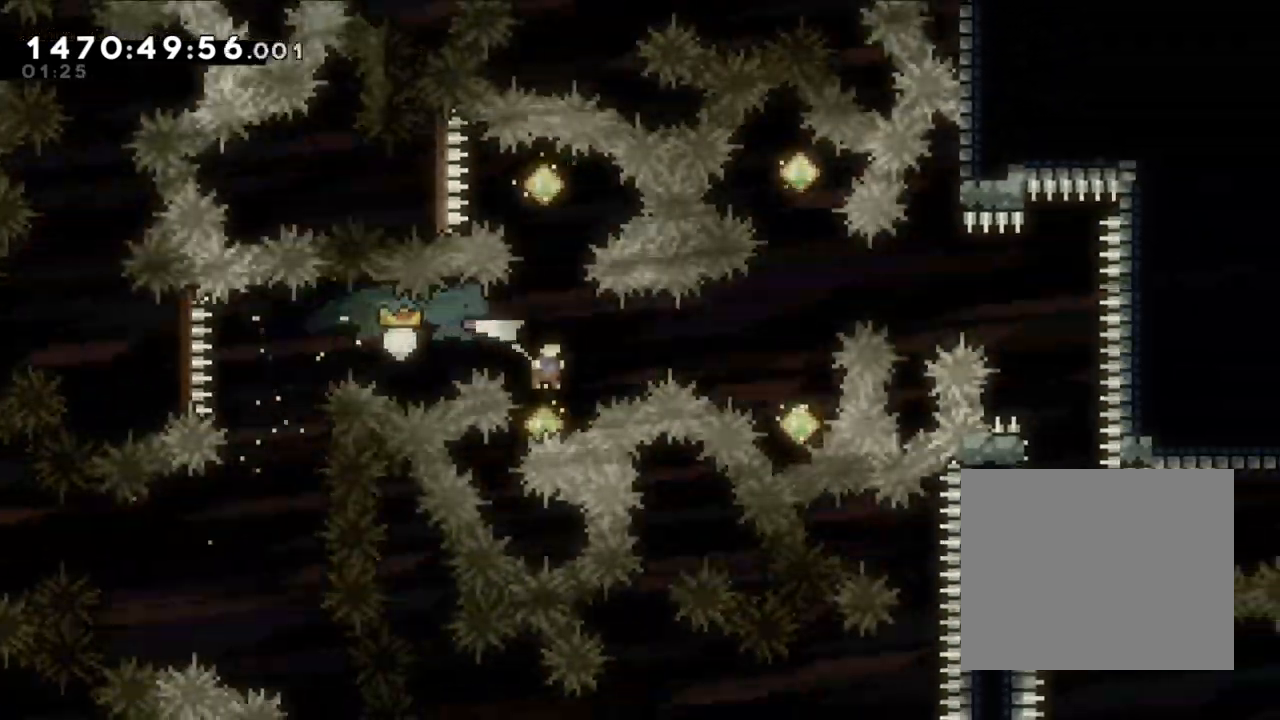
Gameplay with a controller (Nintendo layout); each line is a JSON object with the inputs held at the frame after it. "events" lists button and stick changes between this image and that frame as [ms after this image, input, new state], when the widget could be followed in between. Not read: HOME L1 L3 R1 R3.
{"buttons": [], "left_stick": "center", "right_stick": "center", "events": [[67, "left_stick", "up"], [83, "DPAD_LEFT", "down"], [100, "Y", "down"], [200, "DPAD_LEFT", "up"], [250, "Y", "up"], [267, "left_stick", "center"], [450, "left_stick", "up-right"], [500, "left_stick", "center"]]}
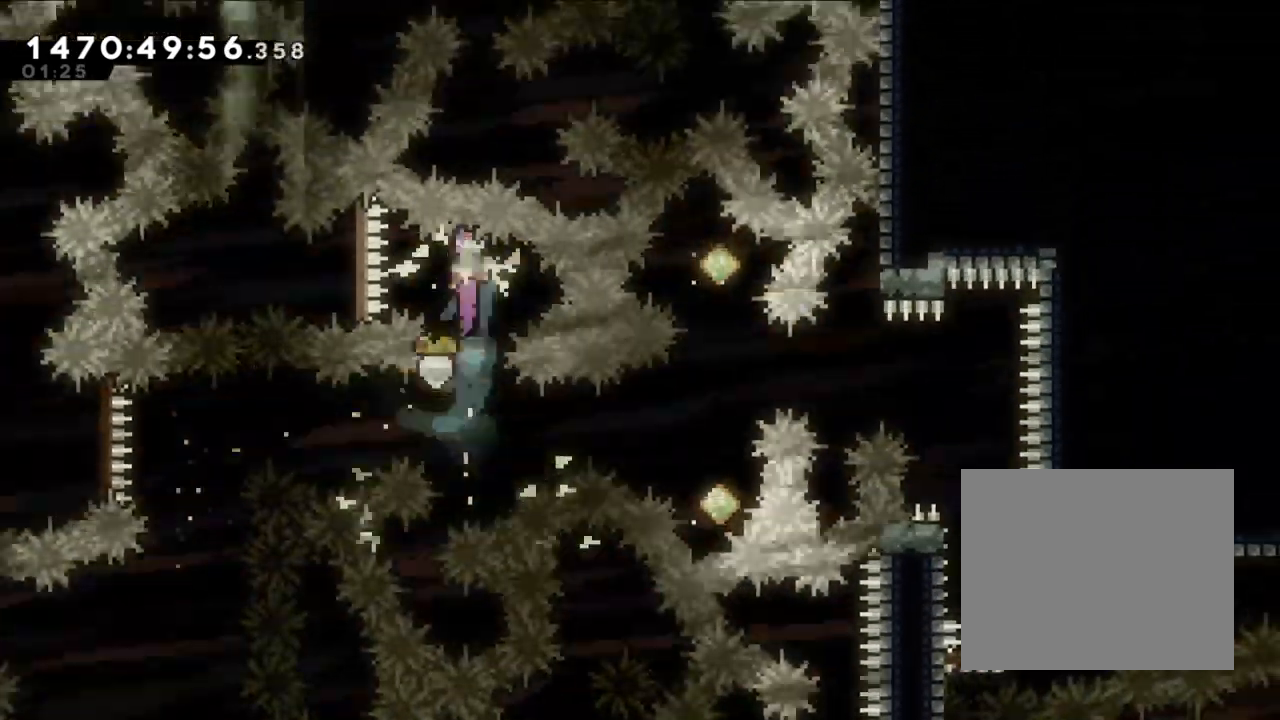
{"buttons": ["Y"], "left_stick": "right", "right_stick": "center", "events": [[17, "right_stick", "left"], [100, "left_stick", "up"], [117, "right_stick", "center"], [233, "left_stick", "down"], [383, "left_stick", "right"], [417, "Y", "down"]]}
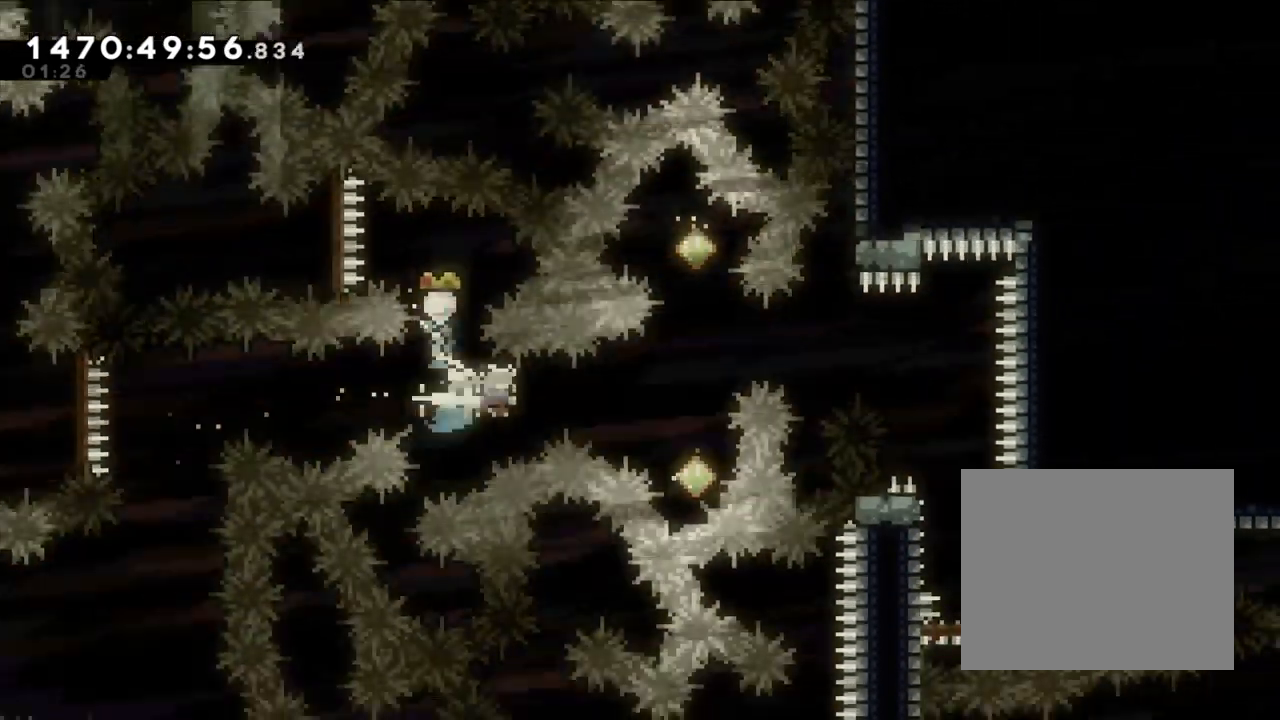
{"buttons": ["Y"], "left_stick": "up", "right_stick": "center", "events": [[100, "Y", "up"], [167, "left_stick", "center"], [400, "left_stick", "up"], [417, "Y", "down"]]}
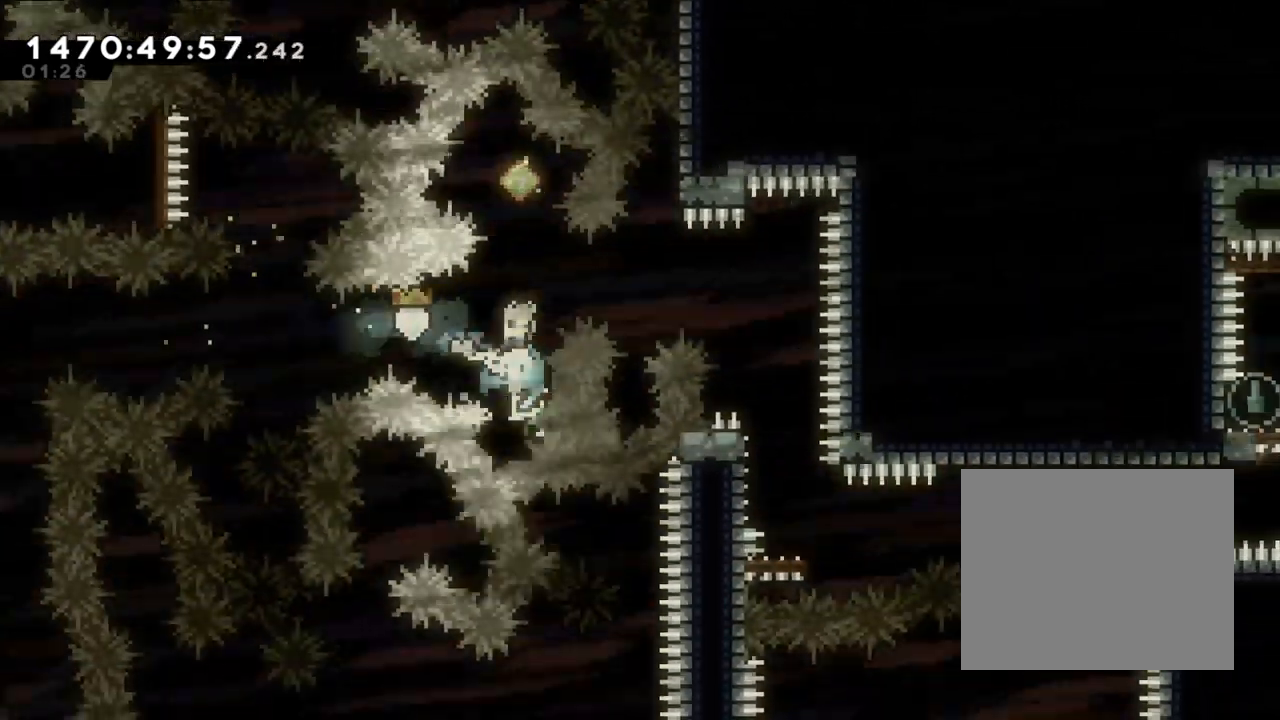
{"buttons": [], "left_stick": "center", "right_stick": "center", "events": [[100, "left_stick", "center"], [117, "Y", "up"], [117, "right_stick", "left"], [183, "right_stick", "down-right"], [233, "right_stick", "center"]]}
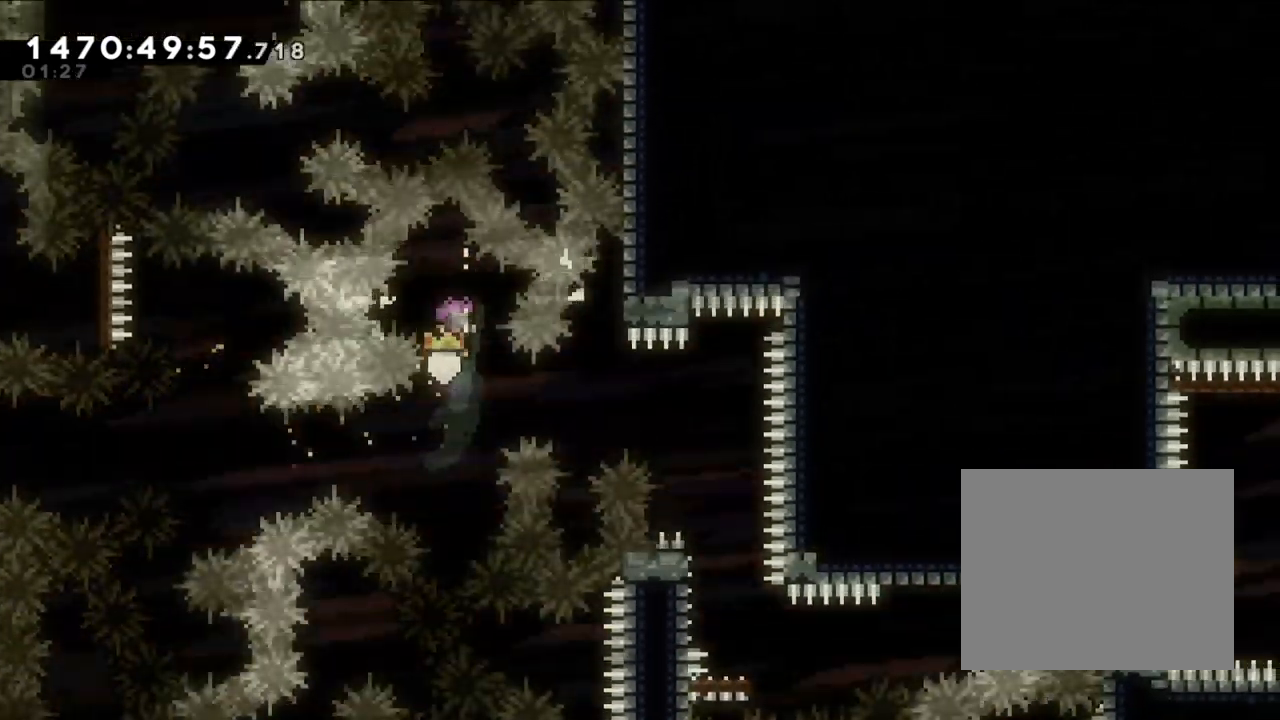
{"buttons": [], "left_stick": "center", "right_stick": "center", "events": [[83, "left_stick", "right"], [150, "Y", "down"], [333, "Y", "up"], [467, "left_stick", "center"]]}
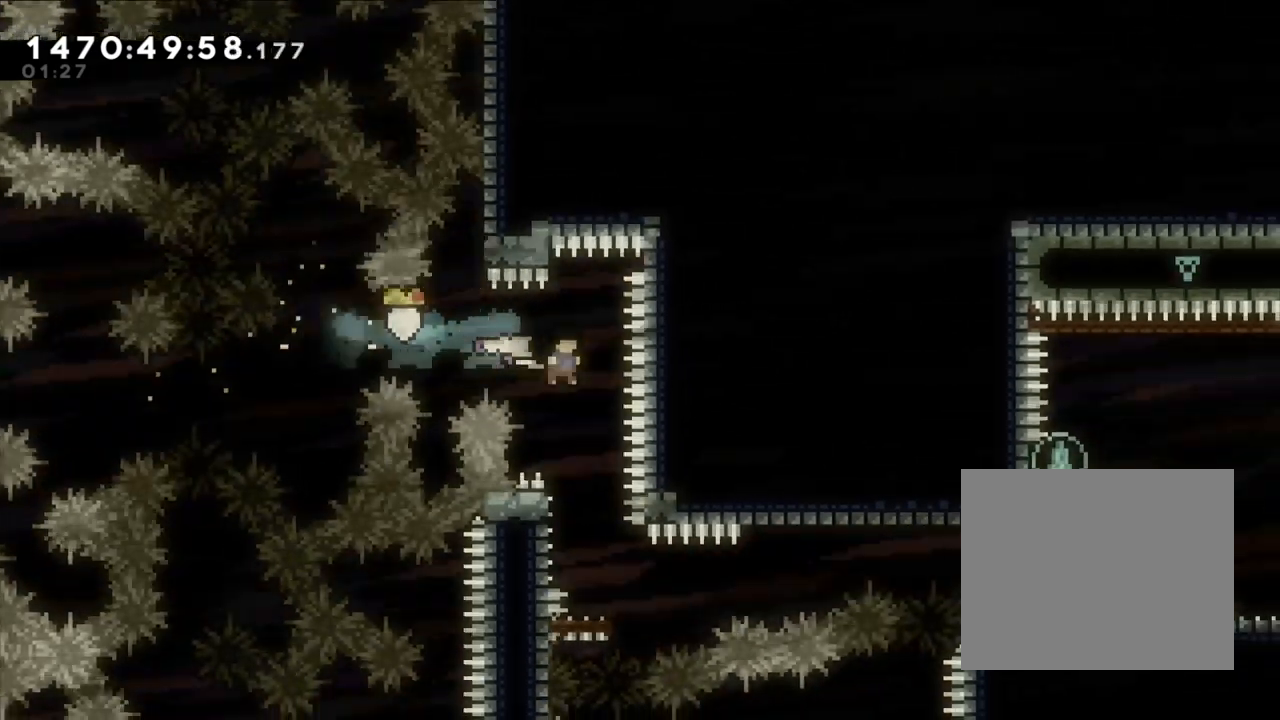
{"buttons": ["X"], "left_stick": "right", "right_stick": "center", "events": [[400, "left_stick", "right"], [467, "X", "down"]]}